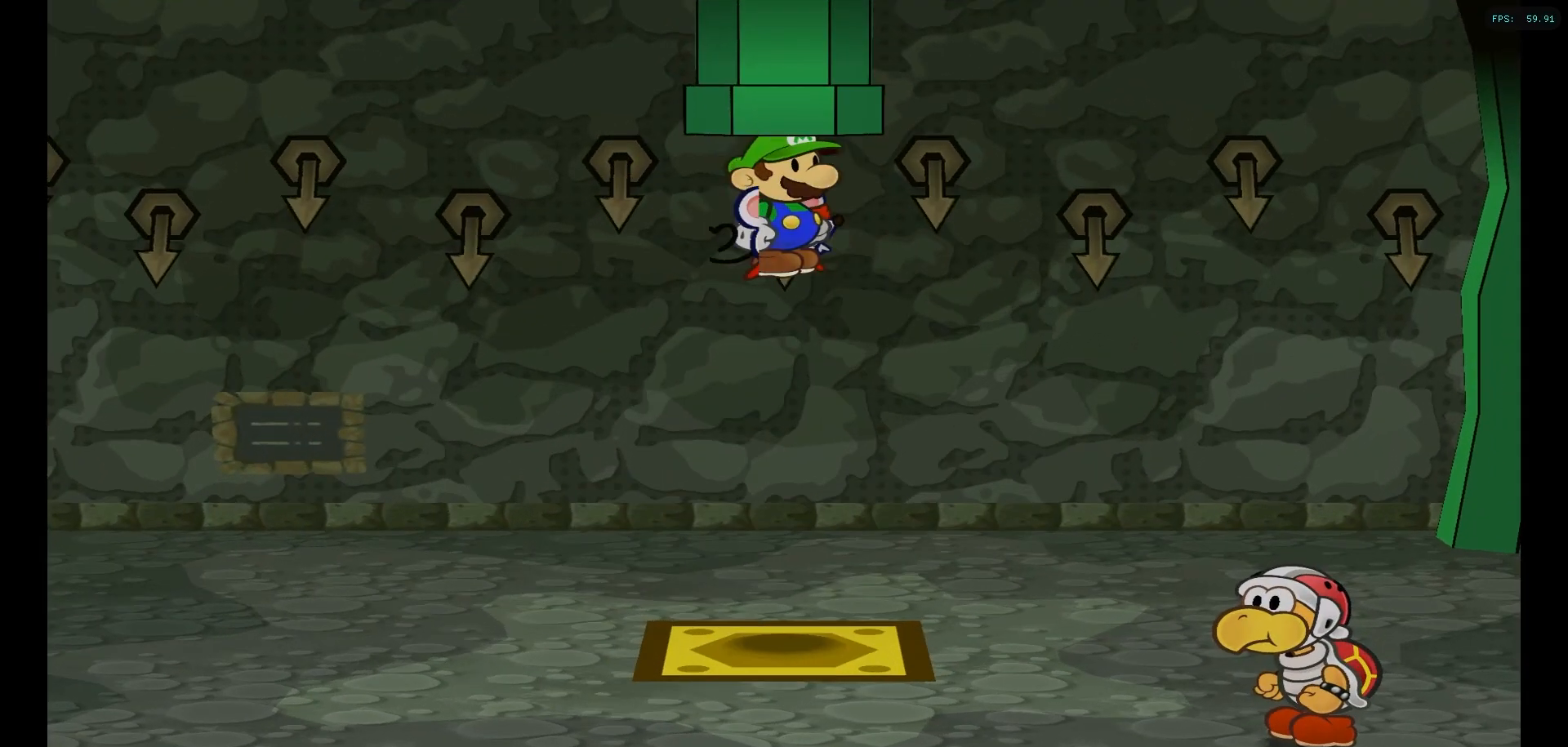
Gameplay with a controller (Nintendo layout); each line is a JSON object with the inputs held at the frame after it. "events" lists button and stick changes between this image and that frame as [ms after this image, input, new state], when the widget could be followed in between. Not read: L1 L3 R3.
{"buttons": [], "left_stick": "down", "right_stick": "center", "events": [[150, "left_stick", "down"]]}
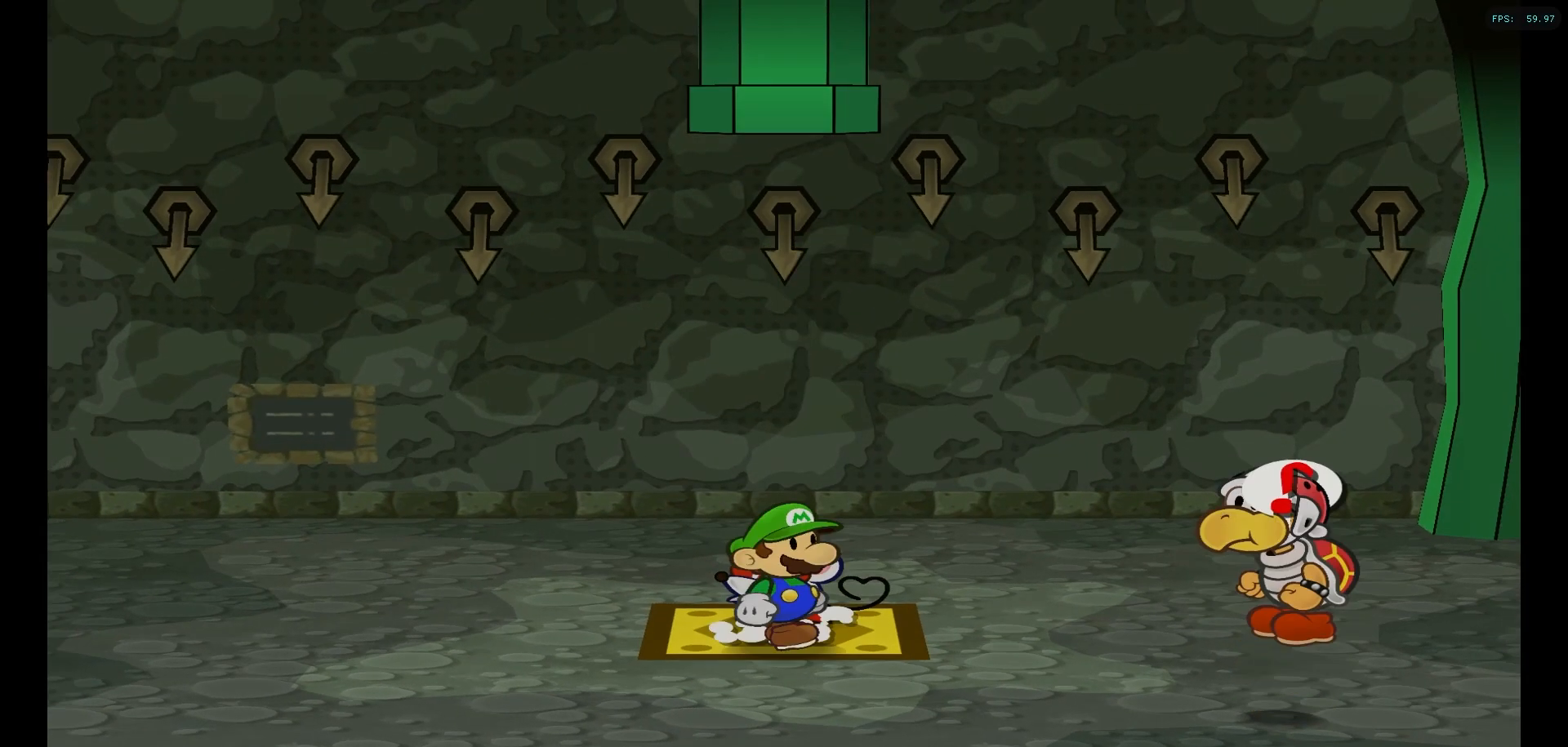
{"buttons": ["A"], "left_stick": "center", "right_stick": "center", "events": [[83, "left_stick", "center"], [217, "left_stick", "down-right"], [267, "A", "down"], [400, "A", "up"], [450, "left_stick", "center"], [483, "A", "down"]]}
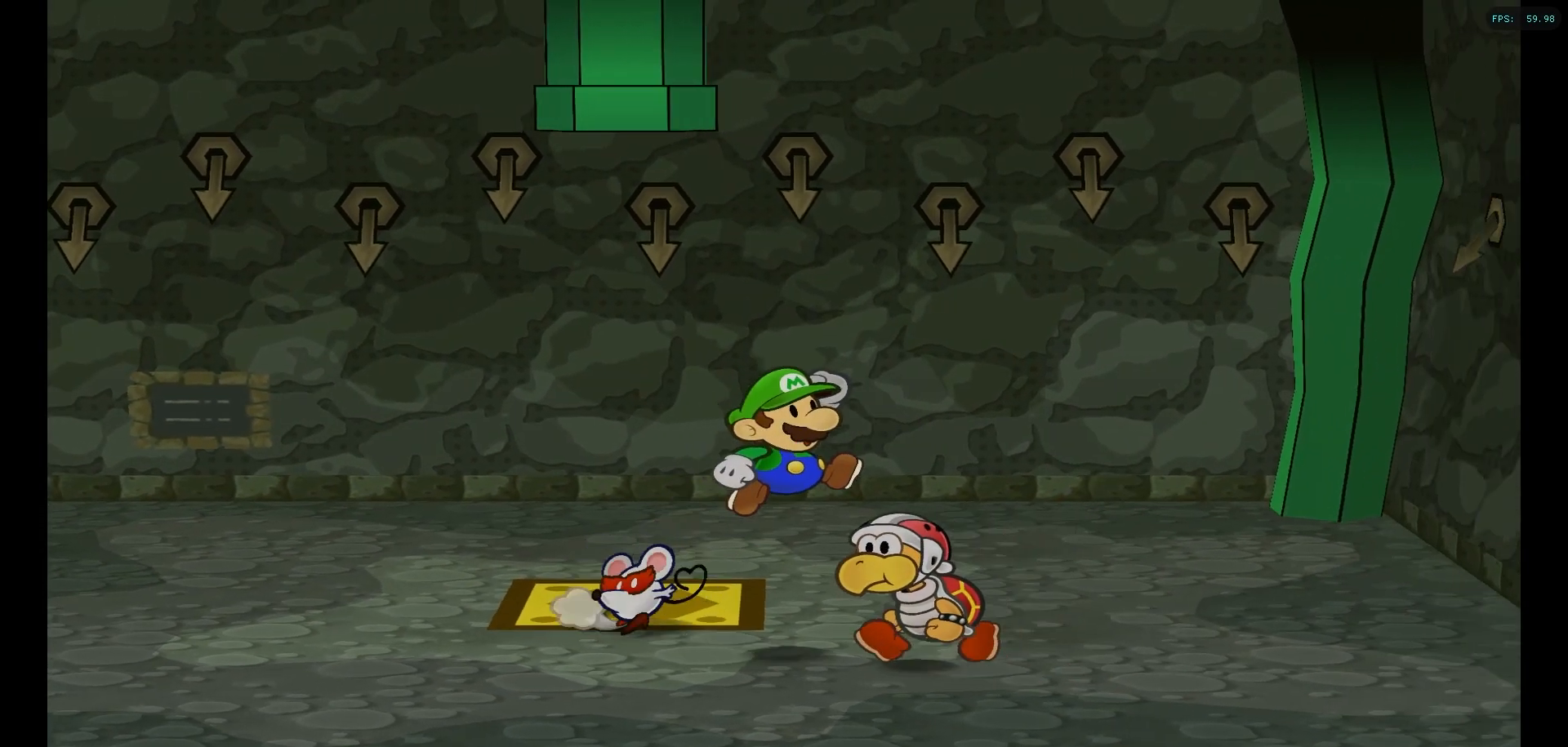
{"buttons": [], "left_stick": "center", "right_stick": "center", "events": [[67, "A", "up"]]}
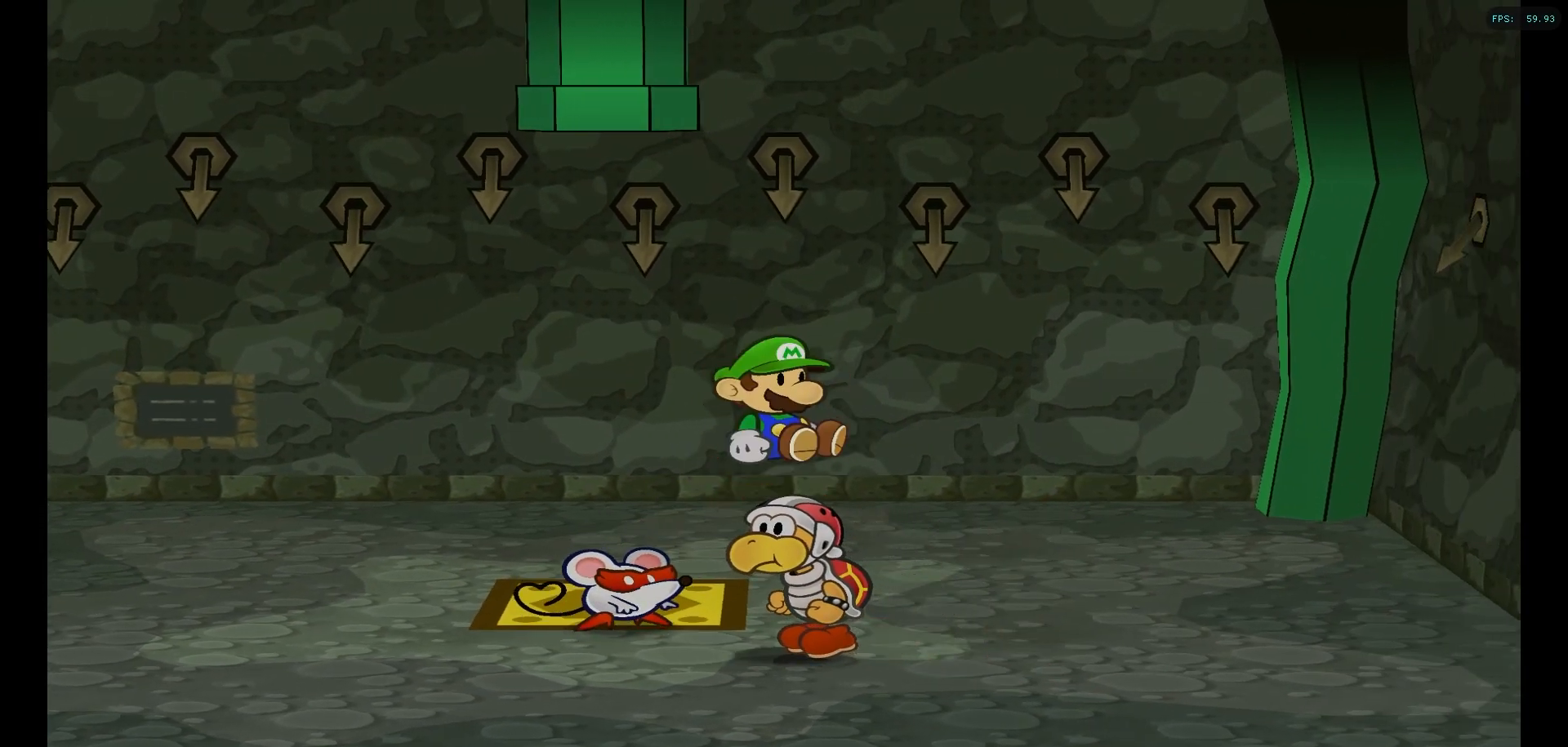
{"buttons": [], "left_stick": "center", "right_stick": "center", "events": []}
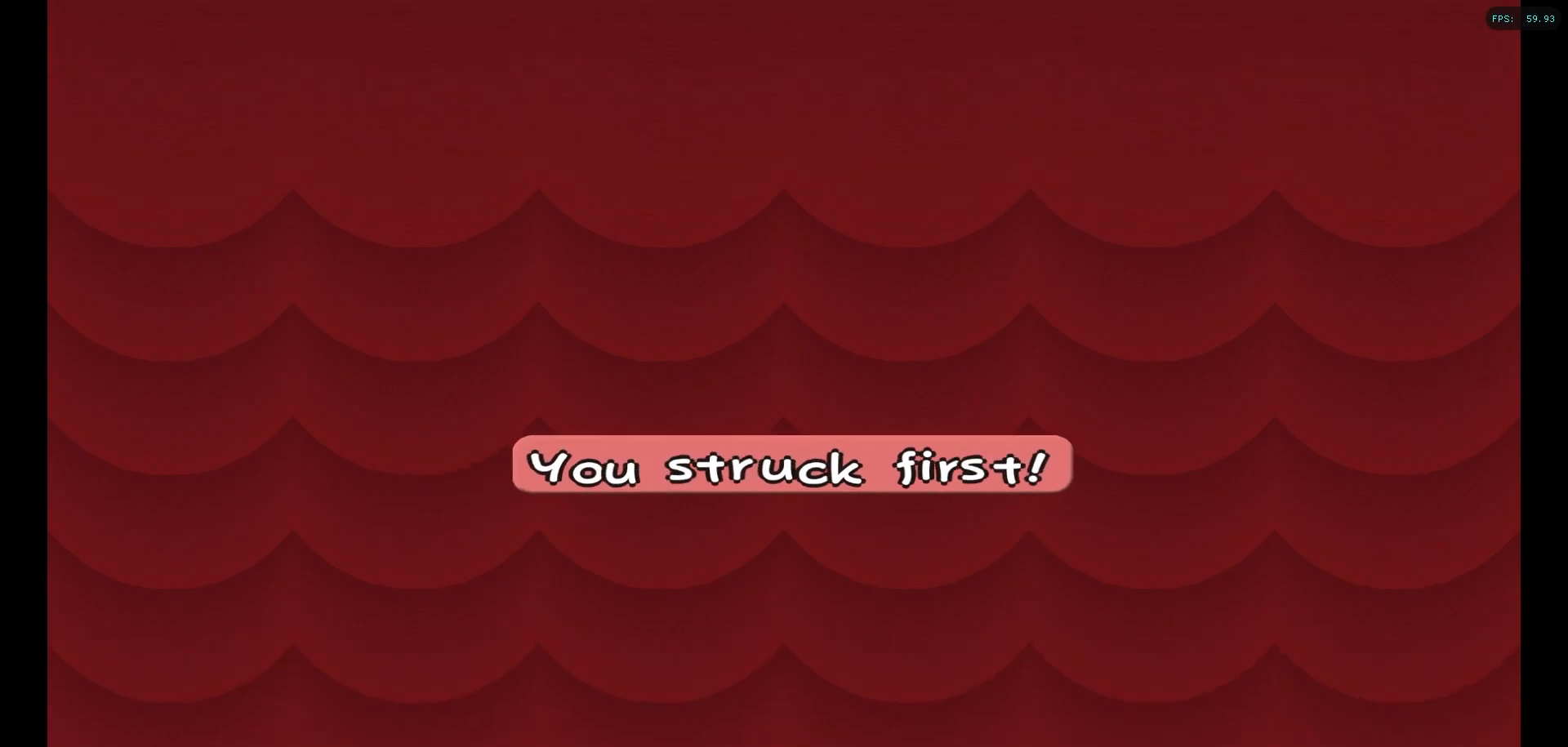
{"buttons": [], "left_stick": "center", "right_stick": "center", "events": []}
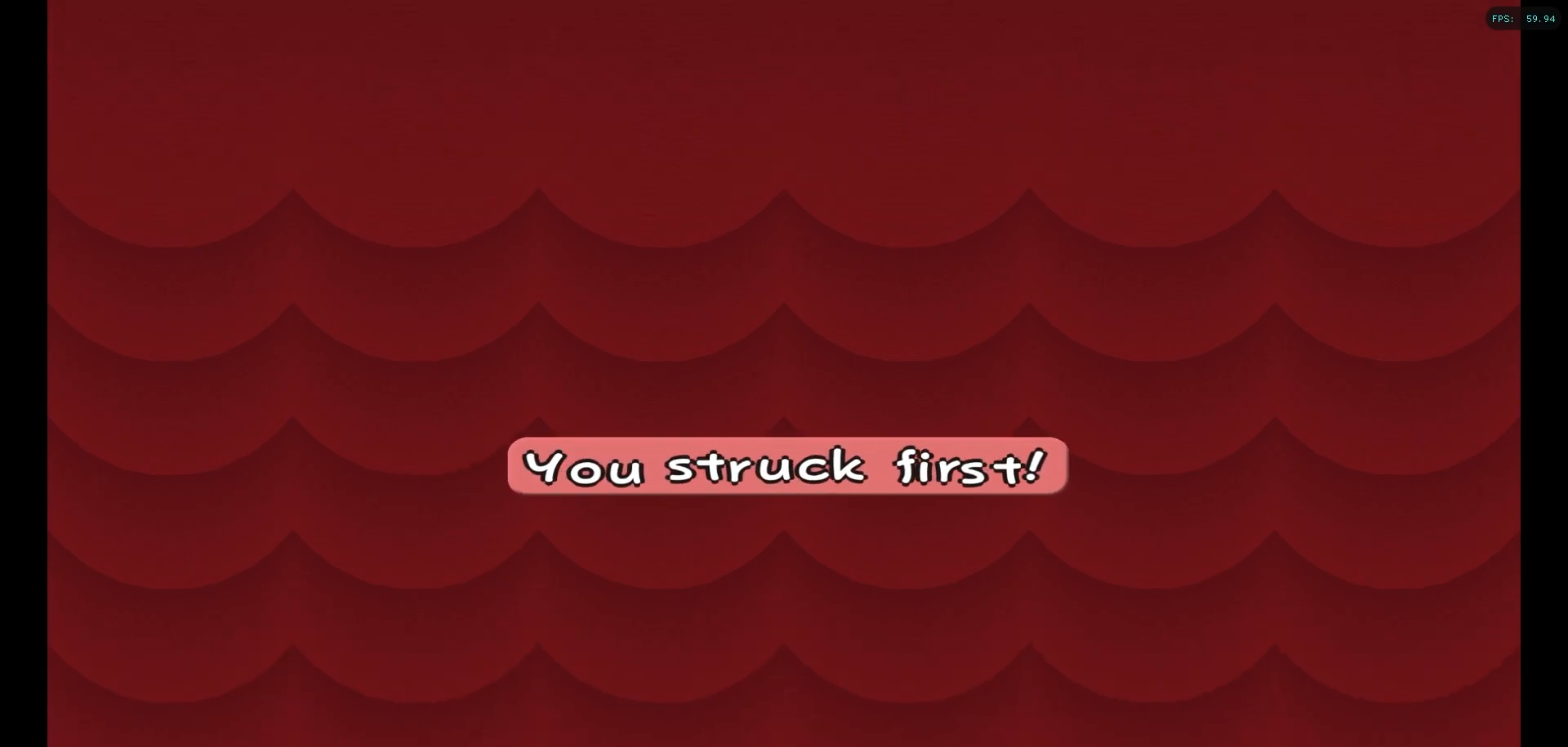
{"buttons": [], "left_stick": "center", "right_stick": "center", "events": []}
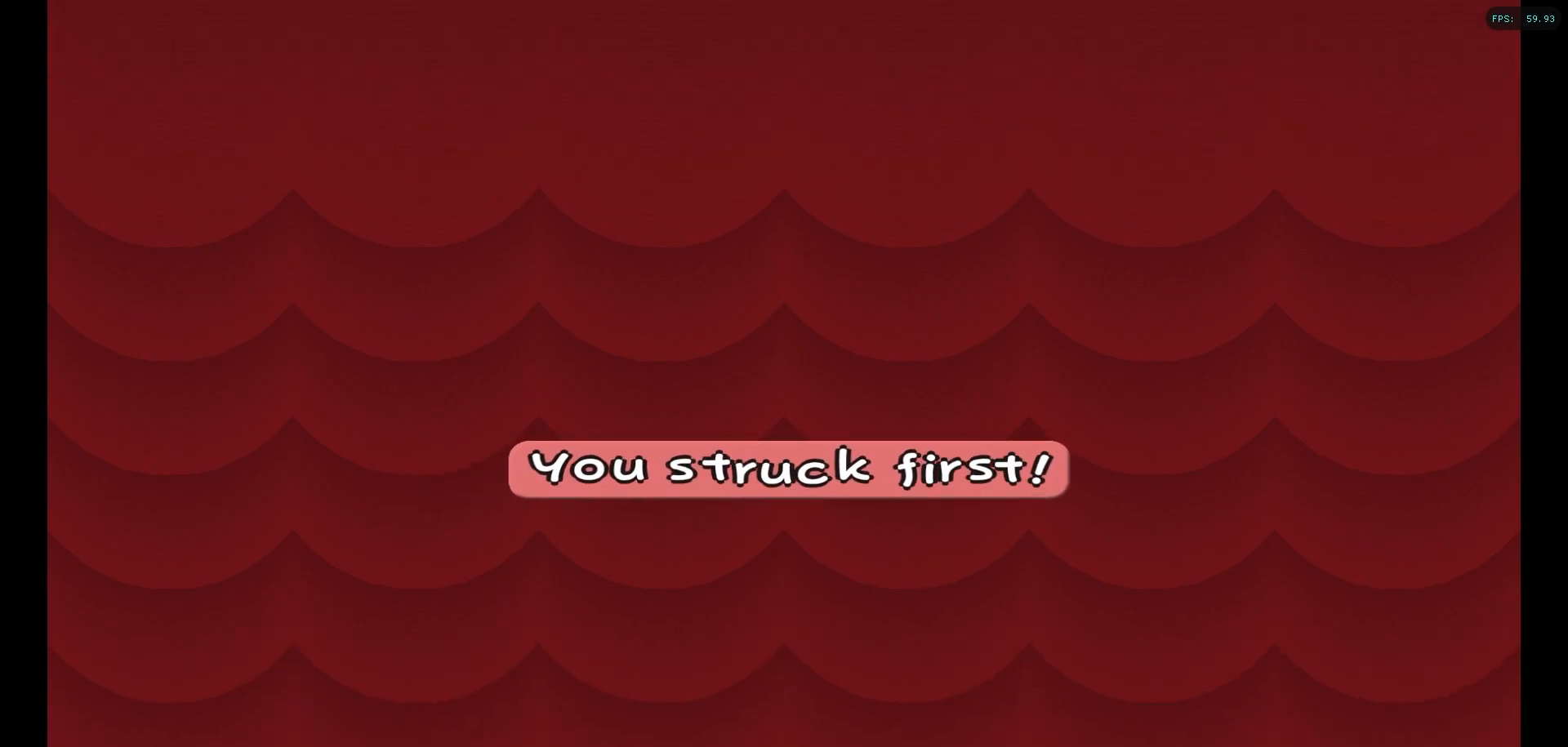
{"buttons": [], "left_stick": "center", "right_stick": "center", "events": []}
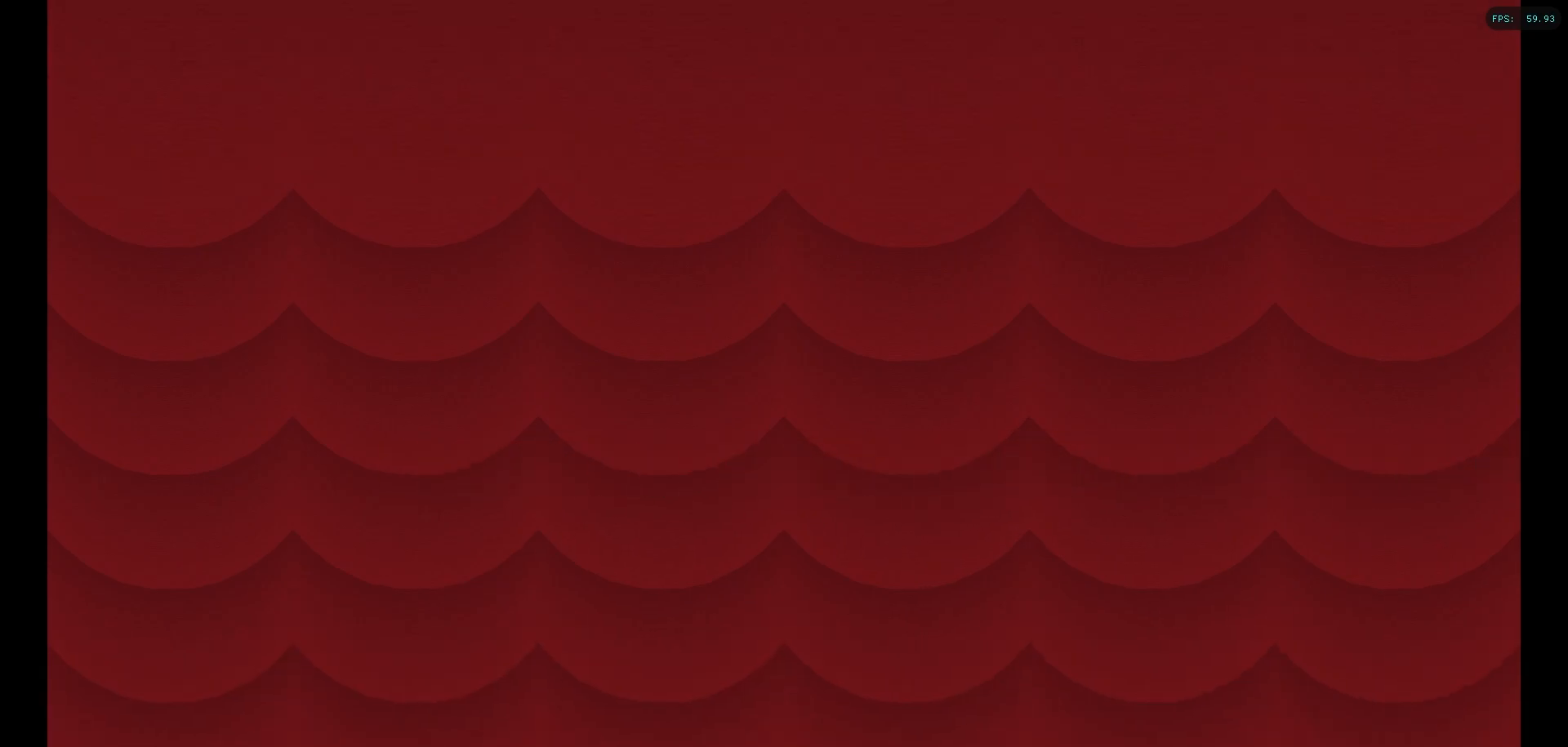
{"buttons": [], "left_stick": "center", "right_stick": "center", "events": []}
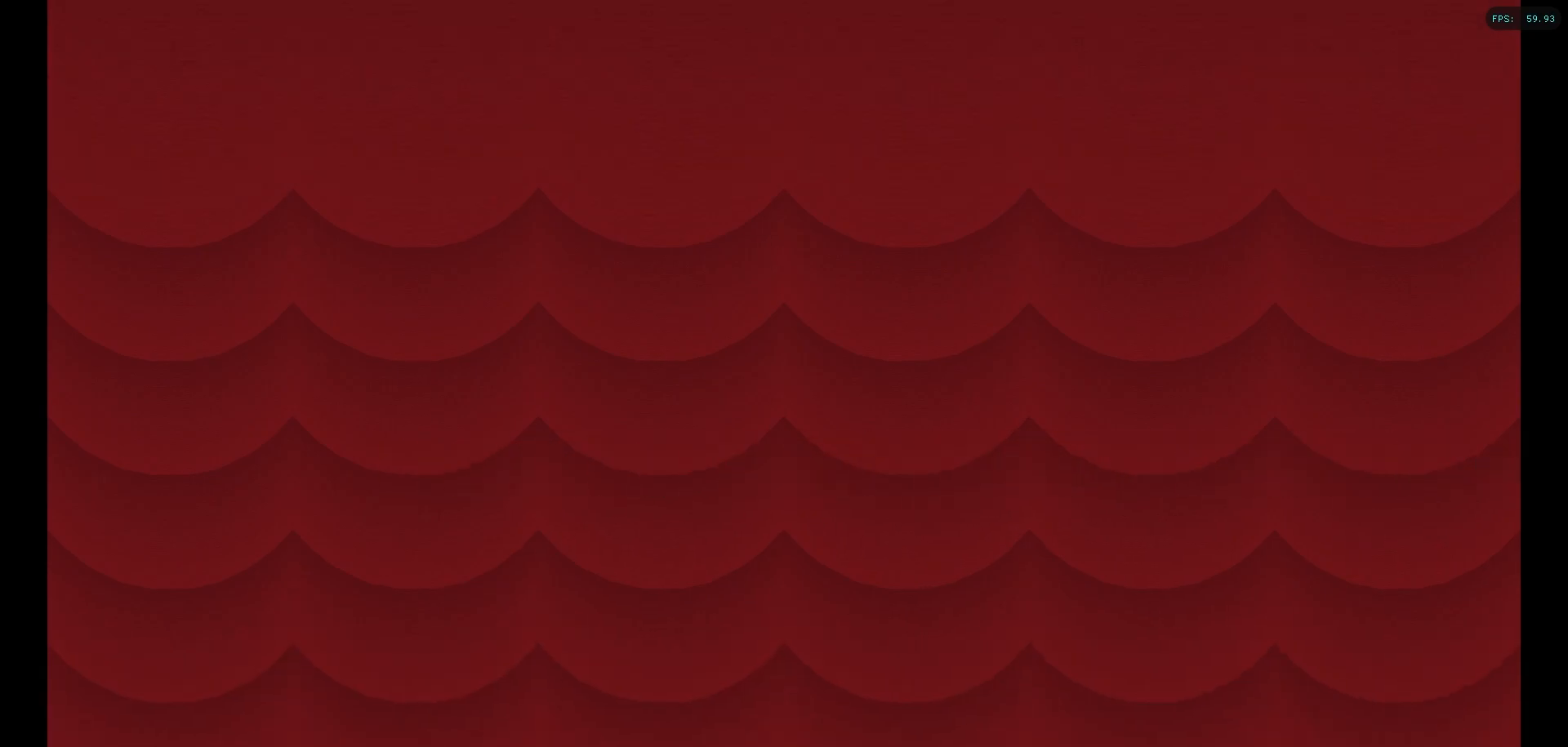
{"buttons": [], "left_stick": "center", "right_stick": "center", "events": []}
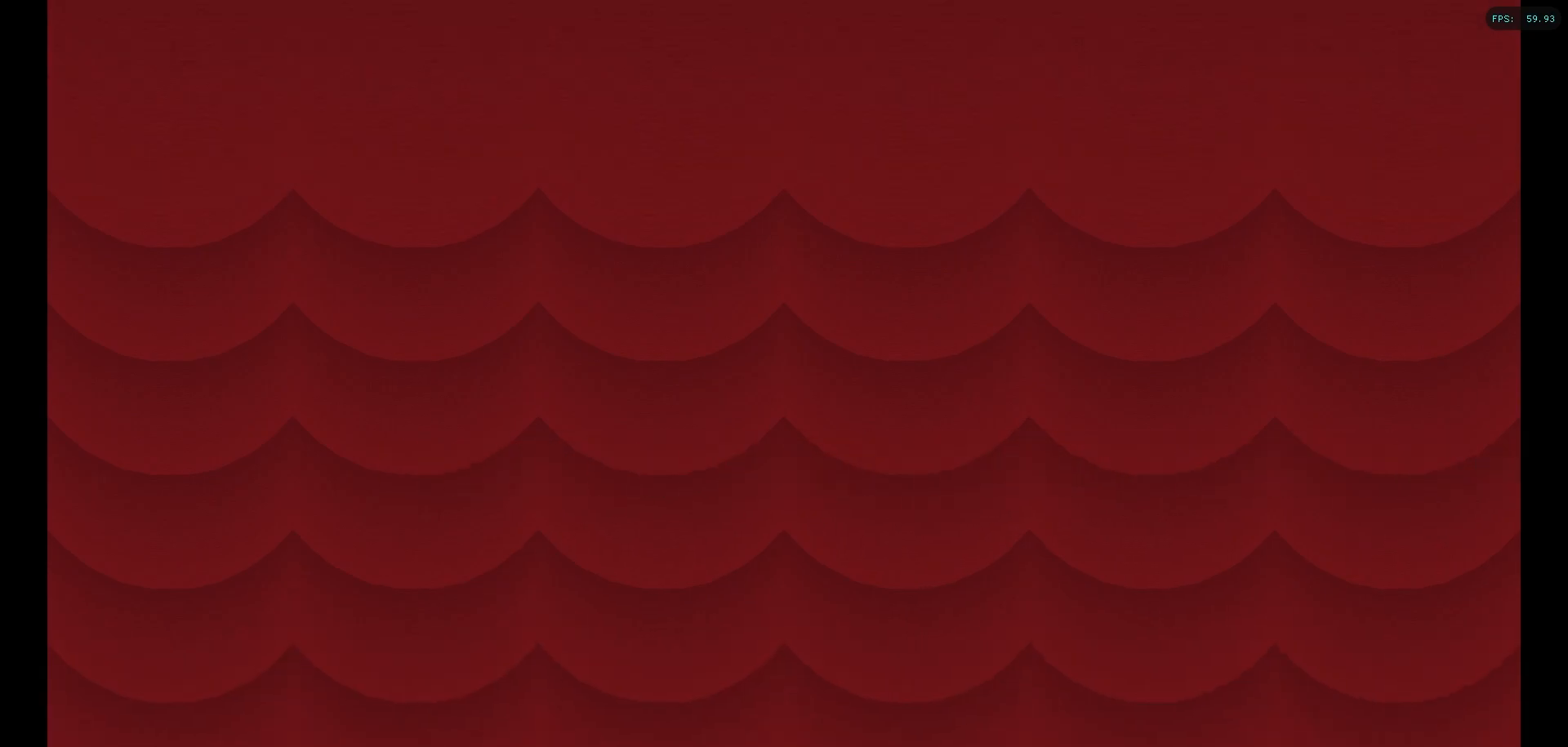
{"buttons": [], "left_stick": "center", "right_stick": "center", "events": []}
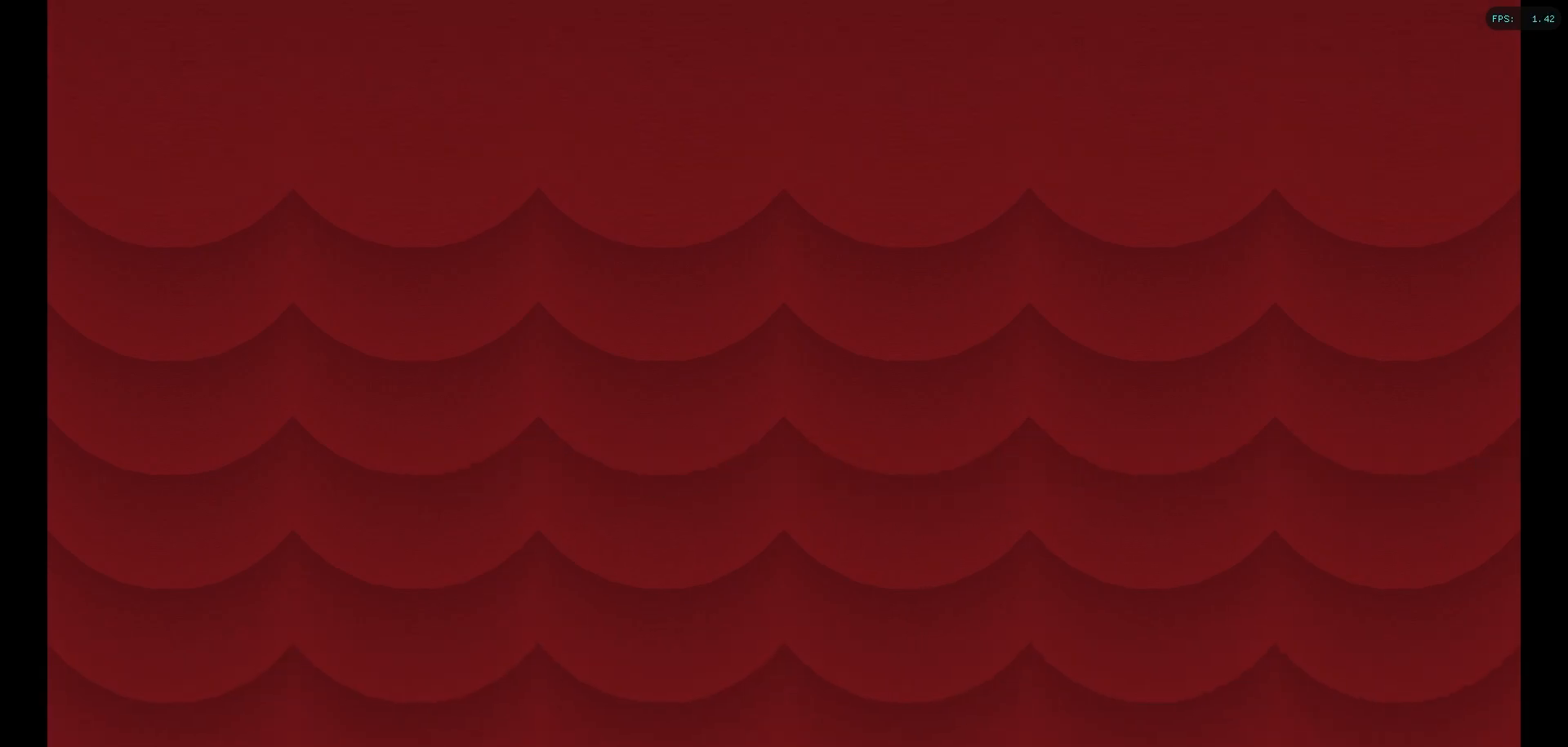
{"buttons": [], "left_stick": "center", "right_stick": "center", "events": []}
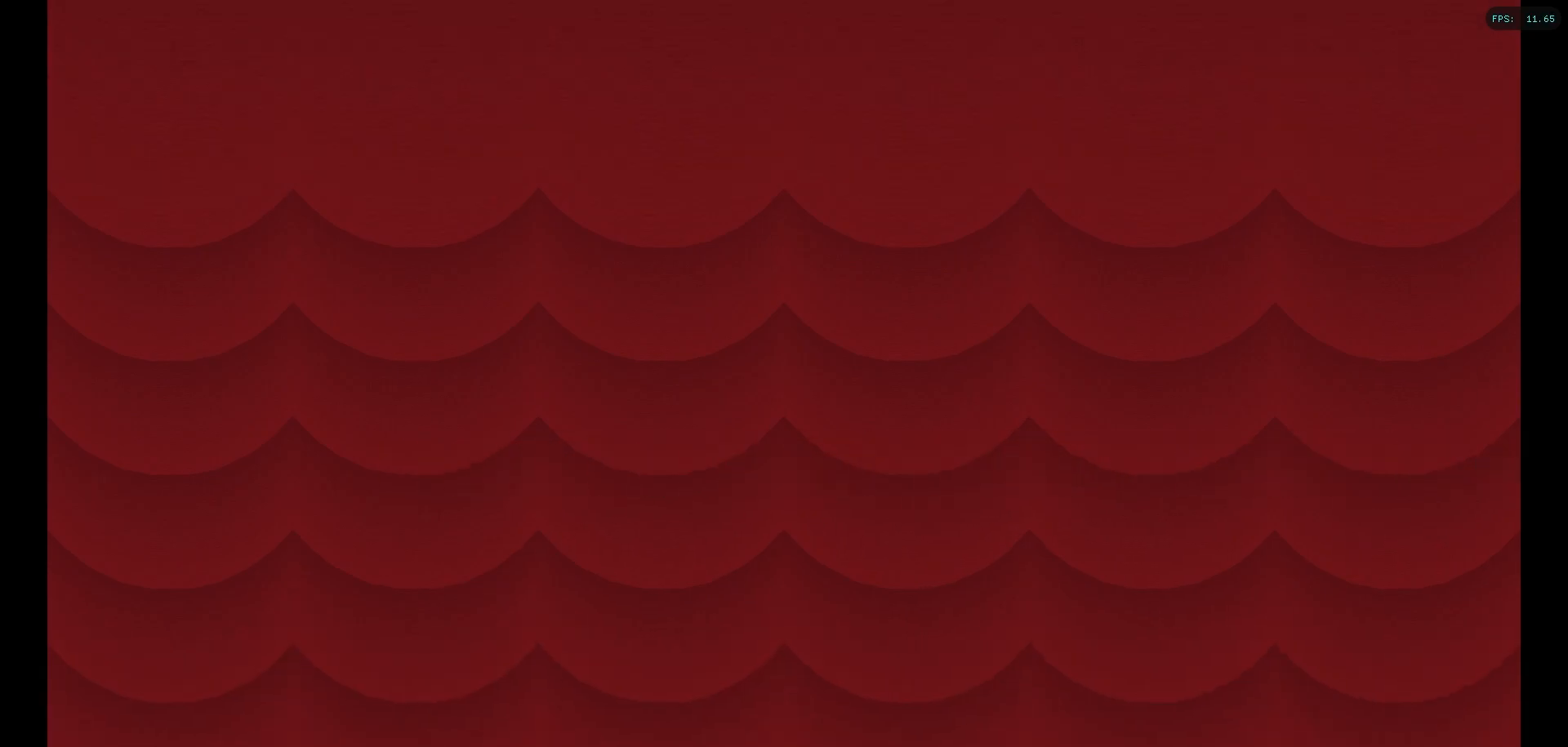
{"buttons": [], "left_stick": "center", "right_stick": "center", "events": [[200, "B", "down"], [267, "B", "up"], [283, "Y", "down"], [367, "Y", "up"]]}
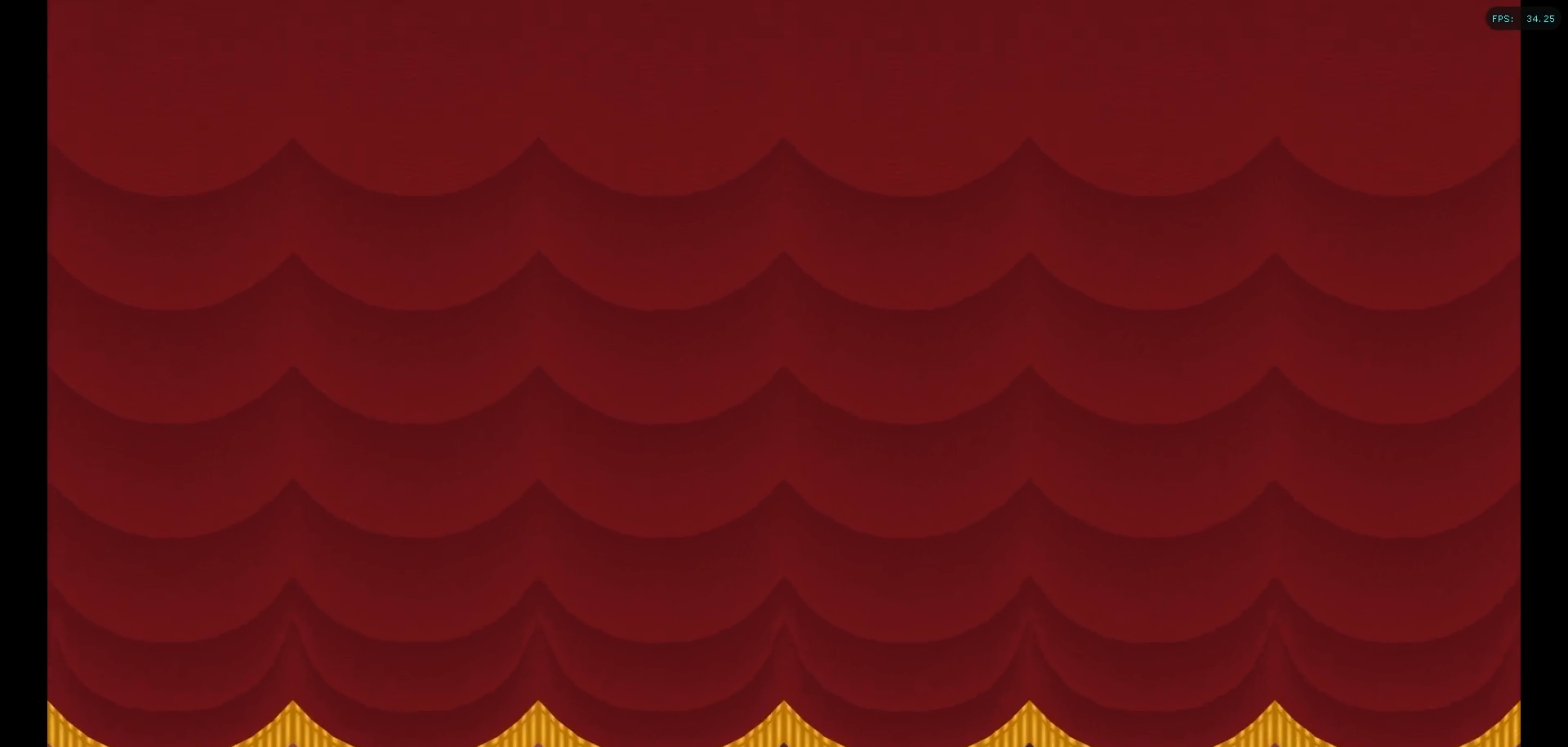
{"buttons": [], "left_stick": "center", "right_stick": "center", "events": []}
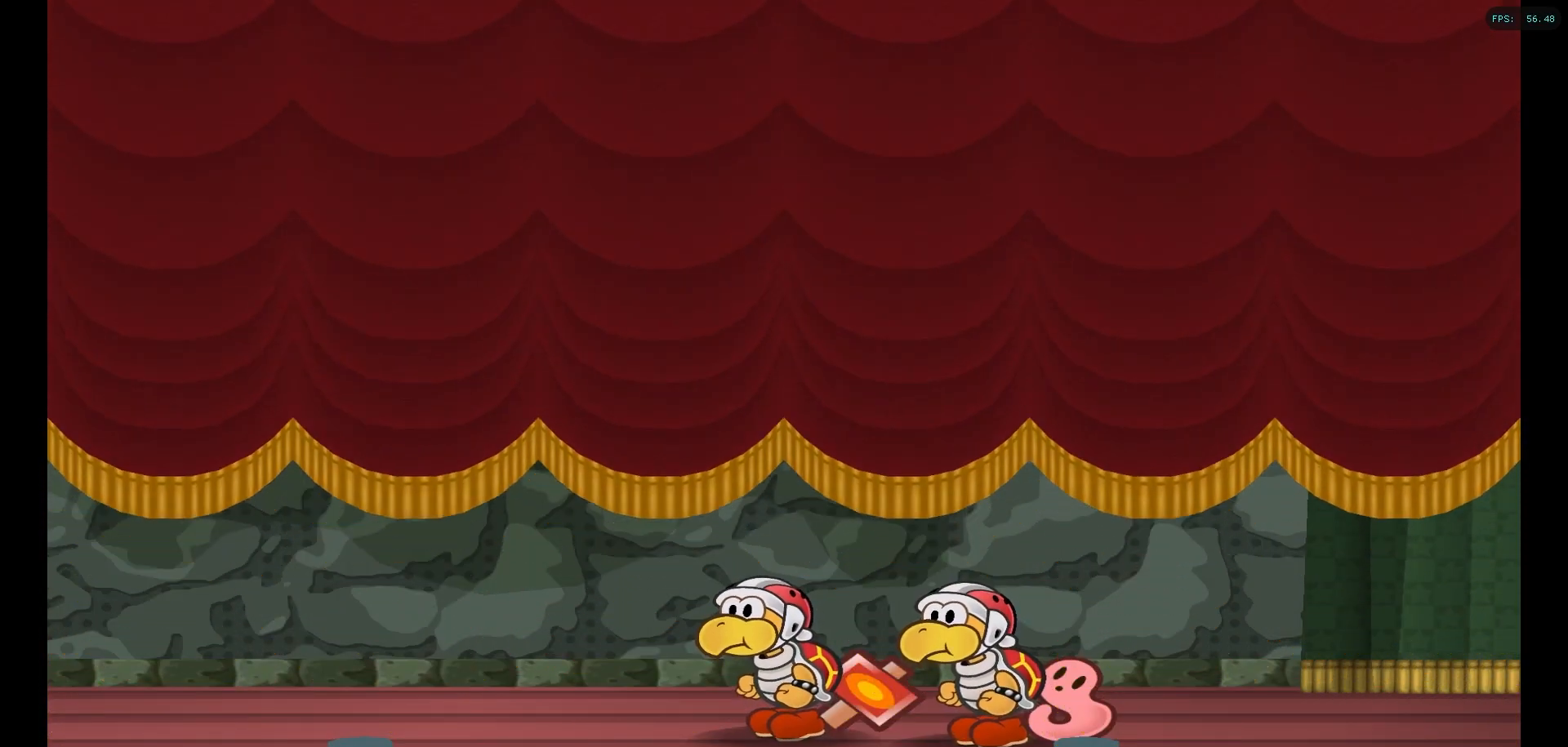
{"buttons": [], "left_stick": "center", "right_stick": "center", "events": []}
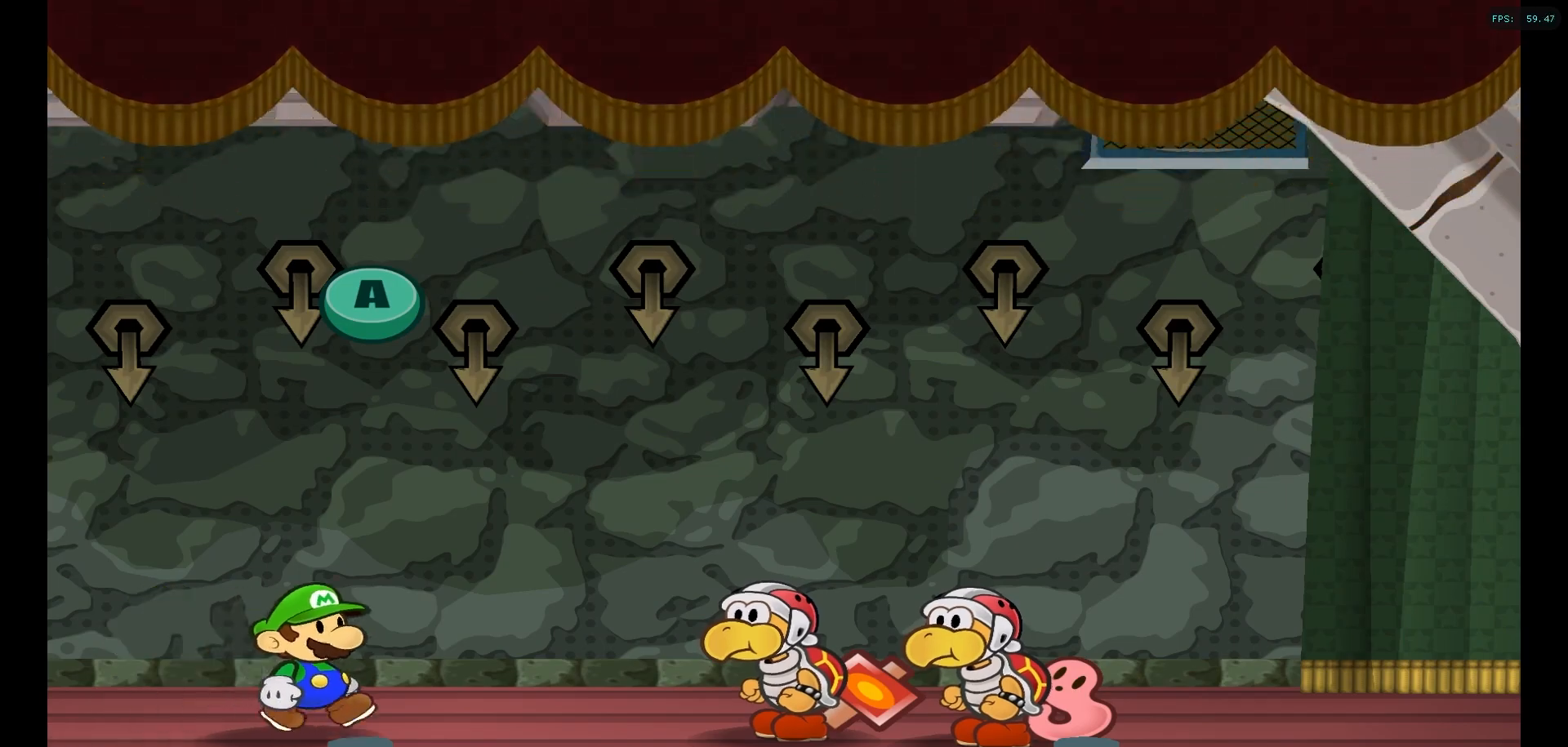
{"buttons": ["A"], "left_stick": "center", "right_stick": "center", "events": [[367, "A", "down"]]}
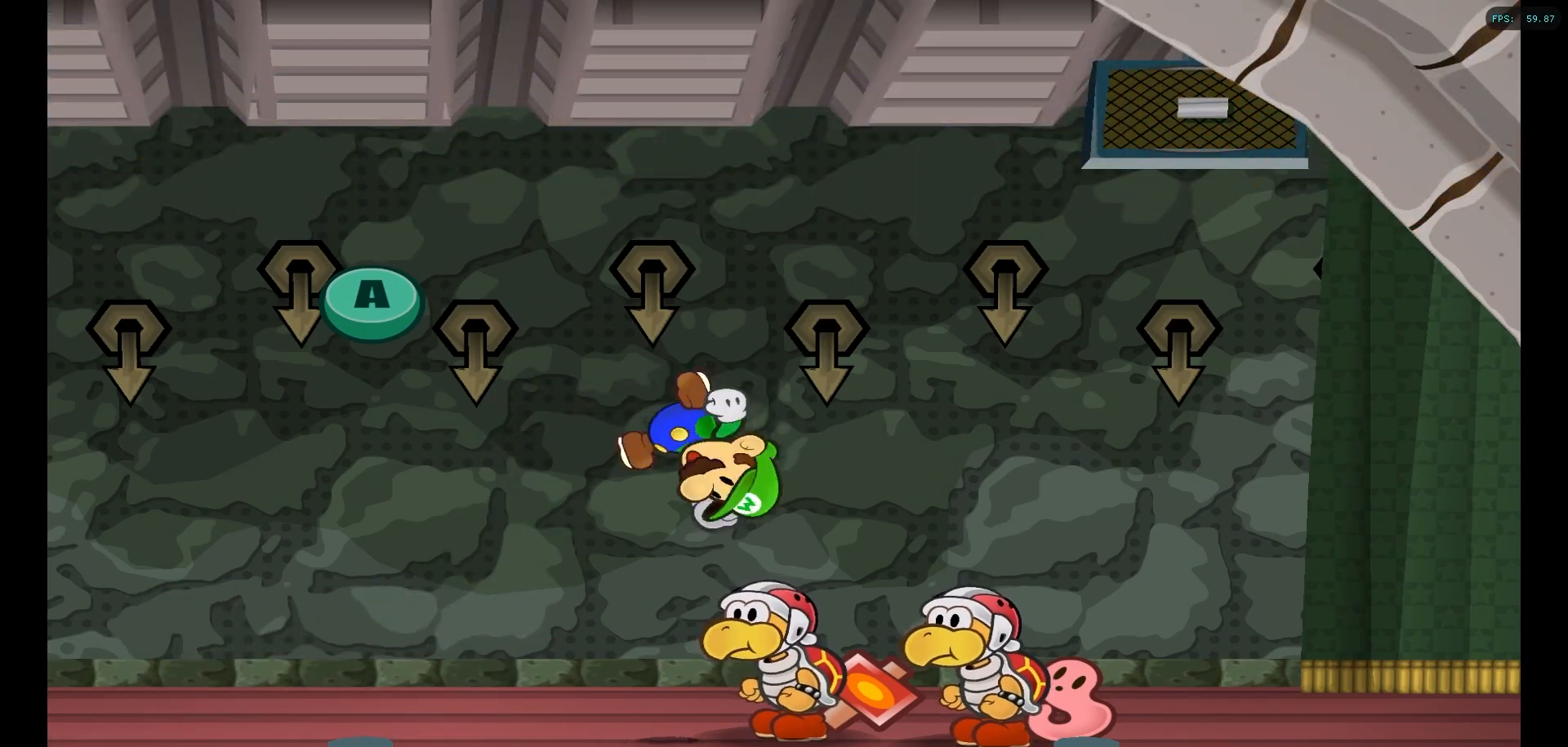
{"buttons": [], "left_stick": "center", "right_stick": "center", "events": [[67, "A", "up"], [217, "A", "down"], [433, "A", "up"]]}
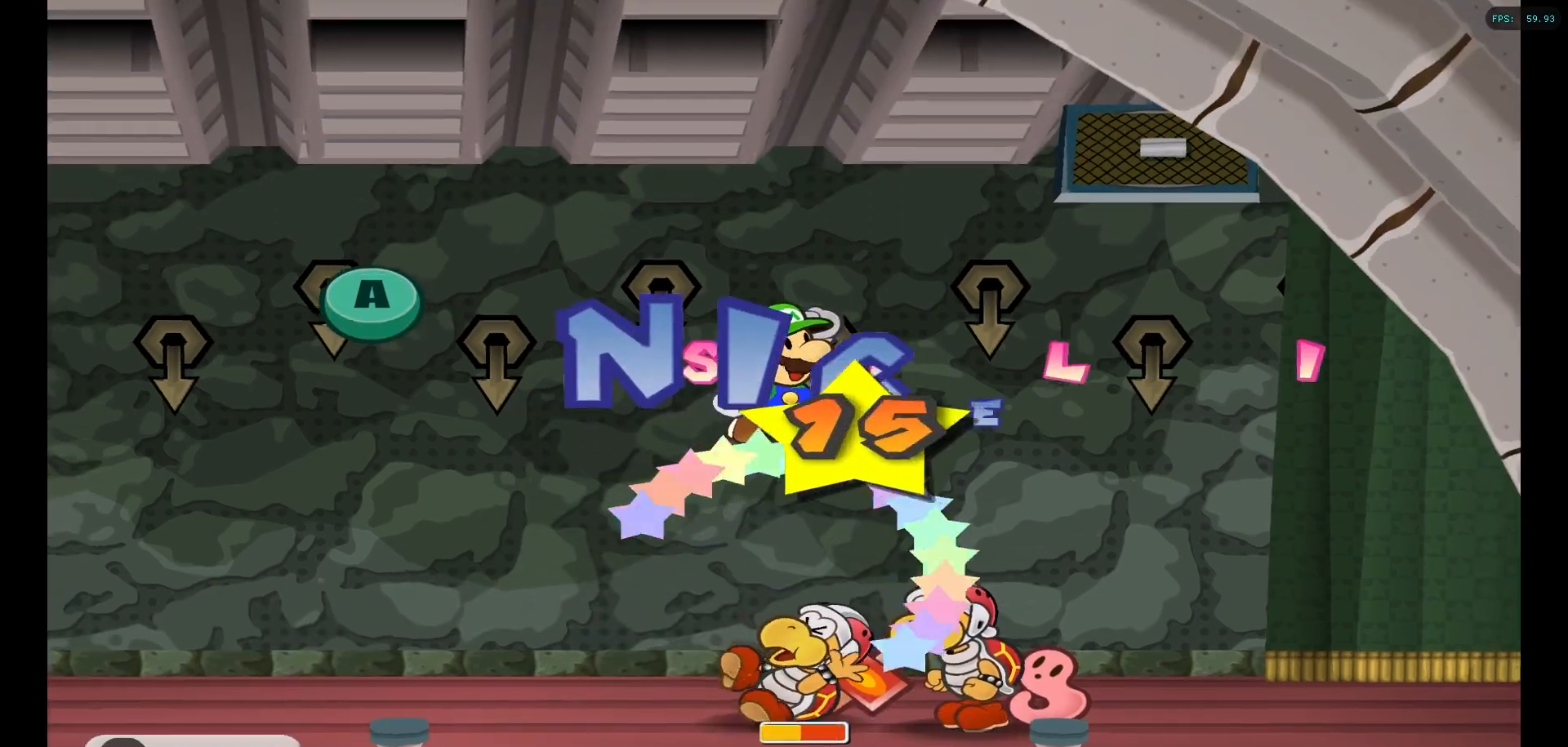
{"buttons": [], "left_stick": "center", "right_stick": "center", "events": [[50, "A", "down"], [233, "A", "up"]]}
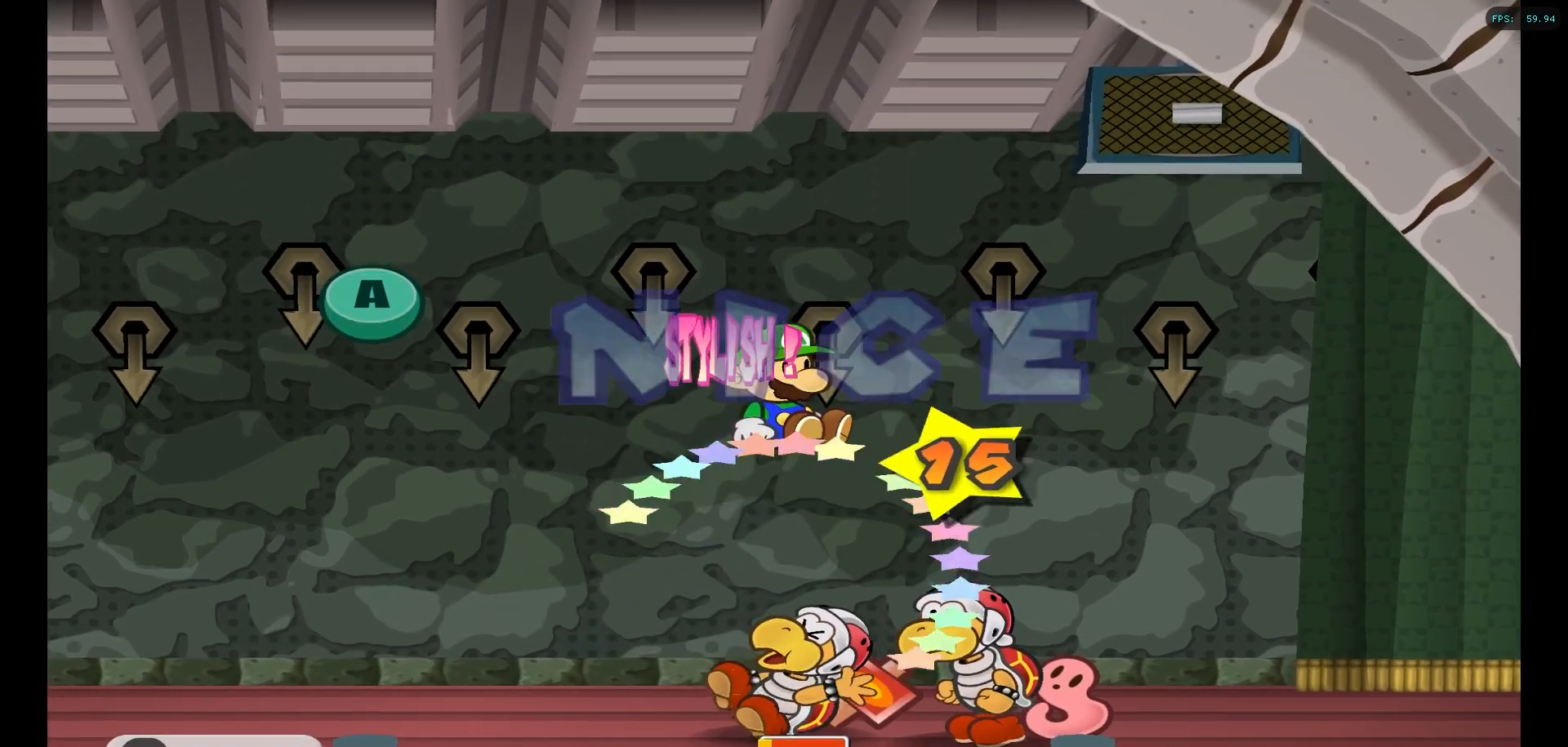
{"buttons": ["A"], "left_stick": "center", "right_stick": "center", "events": [[283, "A", "down"], [450, "B", "down"], [467, "B", "up"]]}
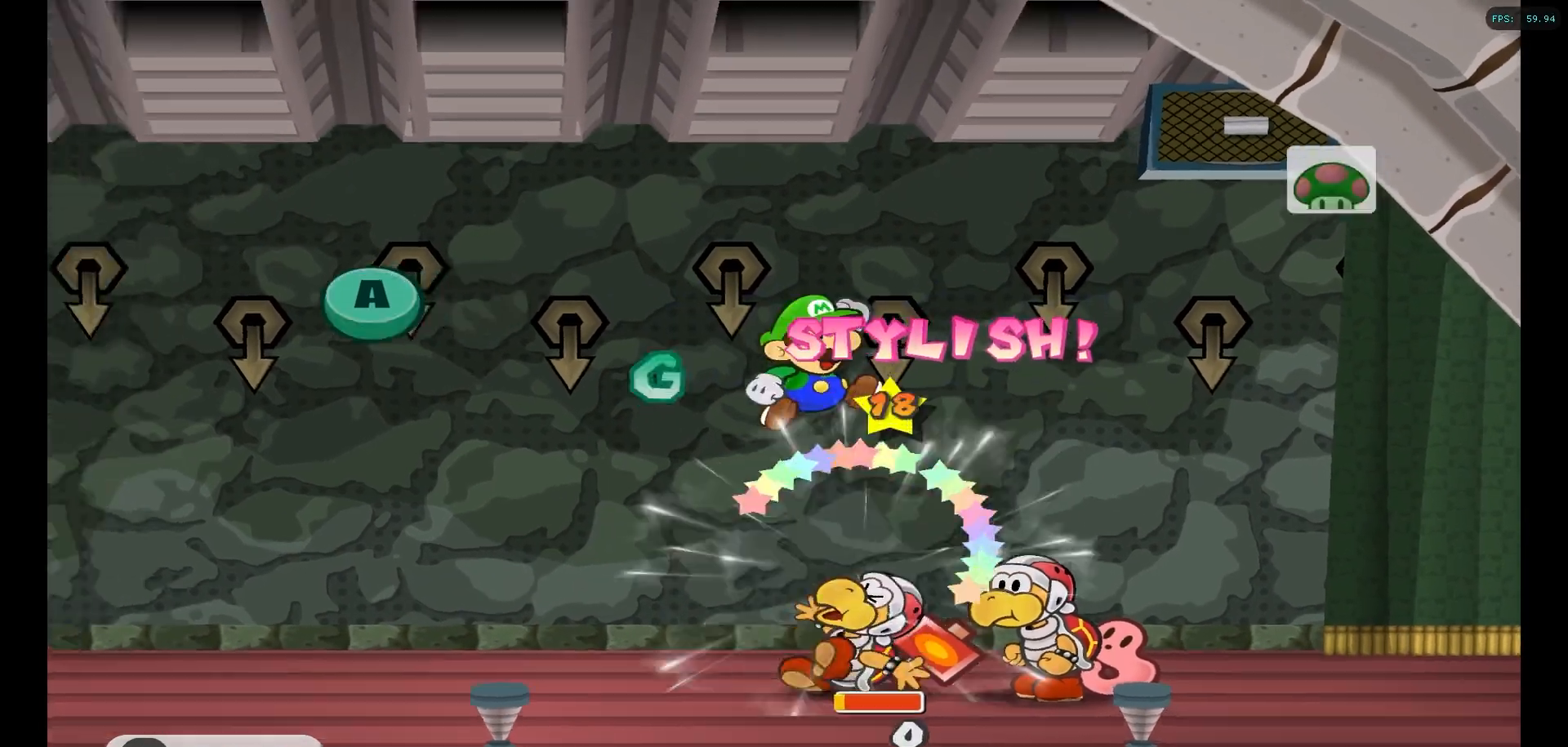
{"buttons": [], "left_stick": "center", "right_stick": "center", "events": [[83, "A", "up"]]}
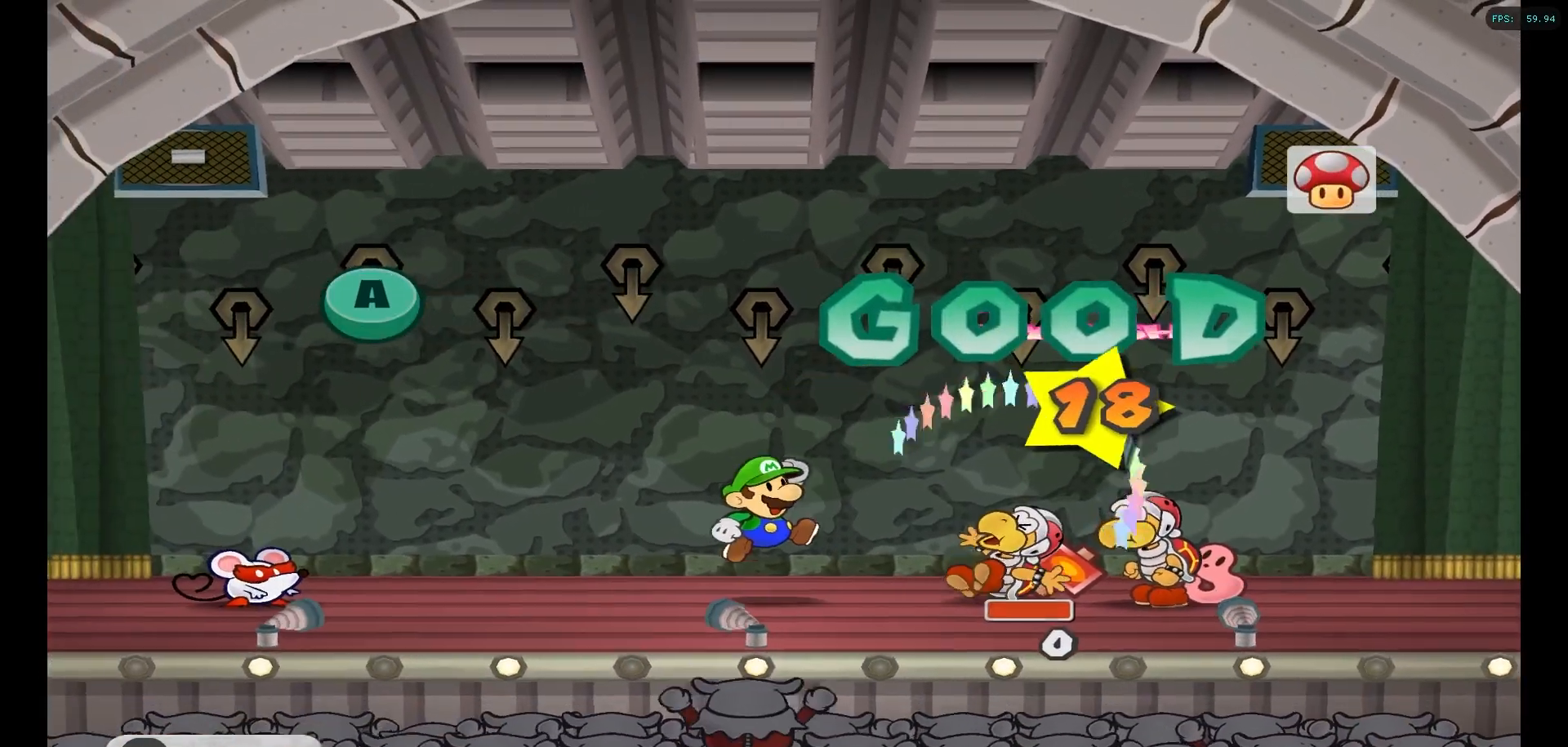
{"buttons": [], "left_stick": "center", "right_stick": "center", "events": []}
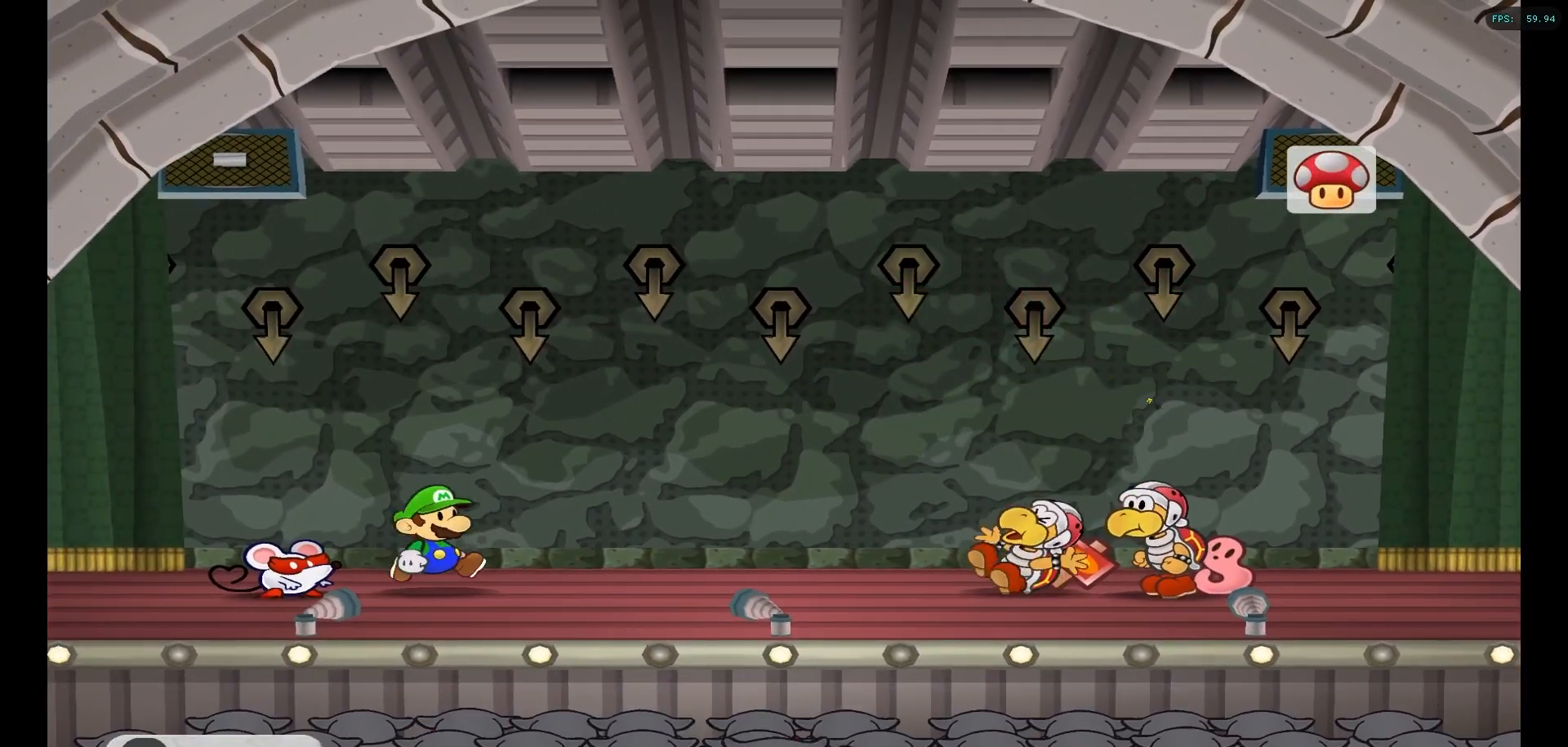
{"buttons": [], "left_stick": "center", "right_stick": "center", "events": []}
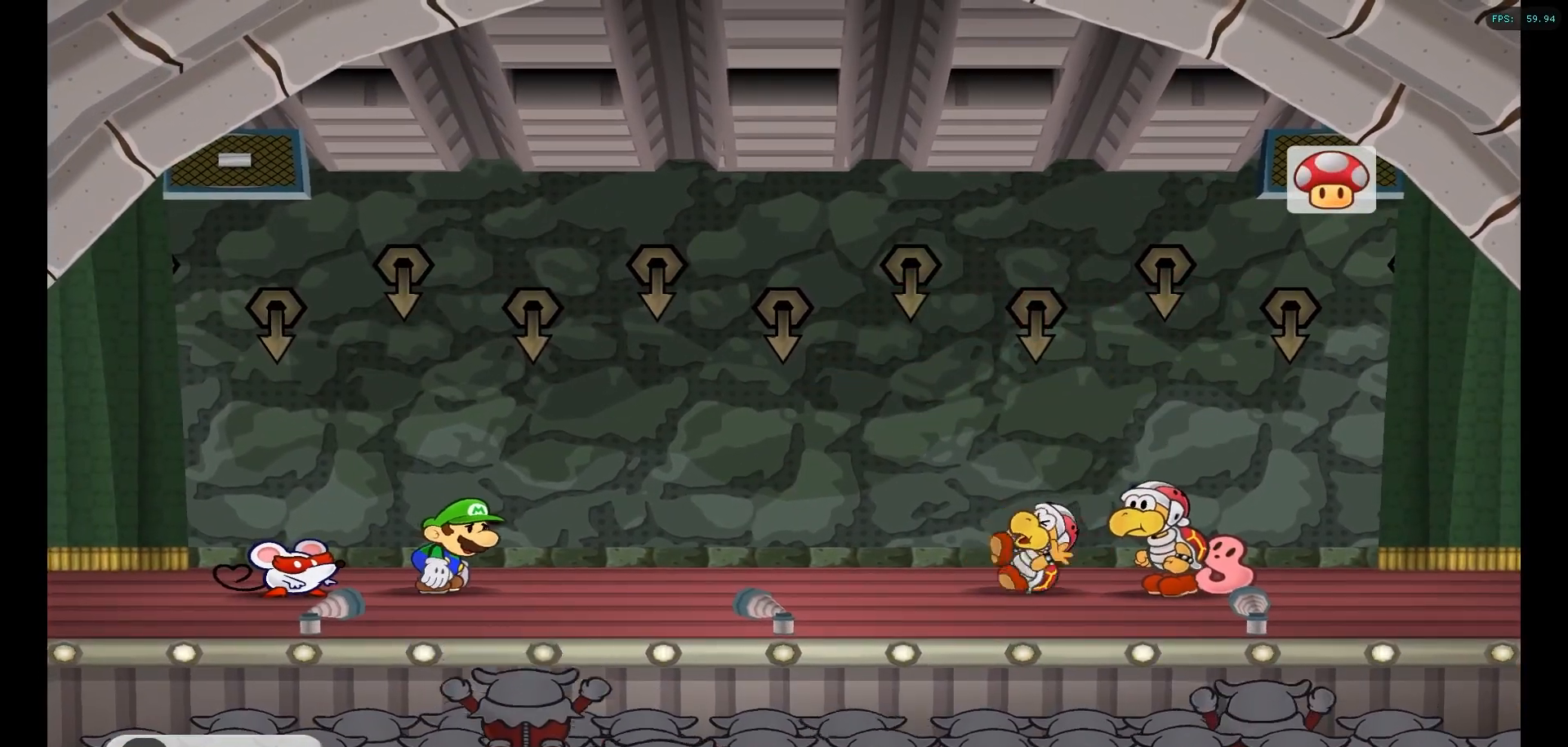
{"buttons": [], "left_stick": "center", "right_stick": "center", "events": []}
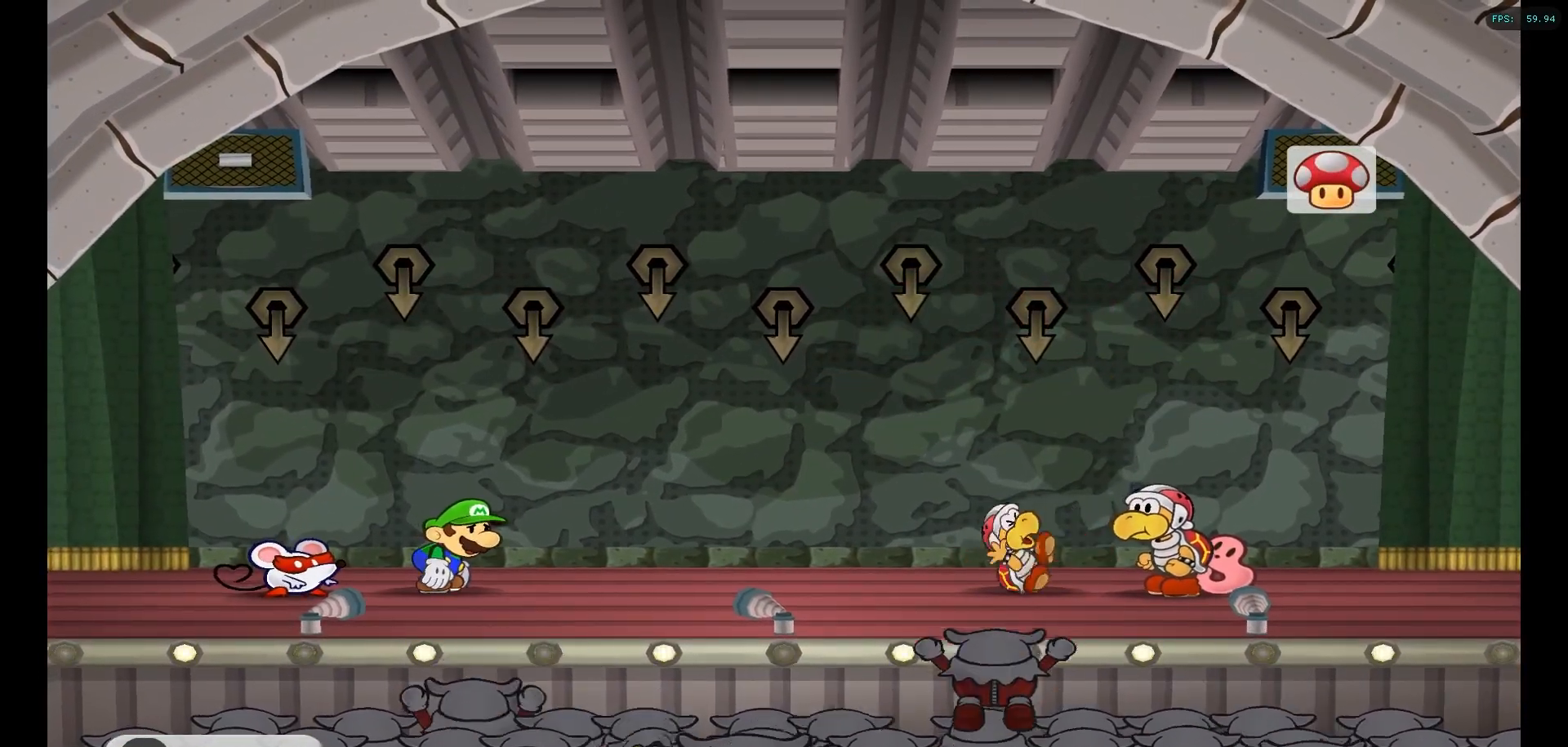
{"buttons": [], "left_stick": "center", "right_stick": "center", "events": []}
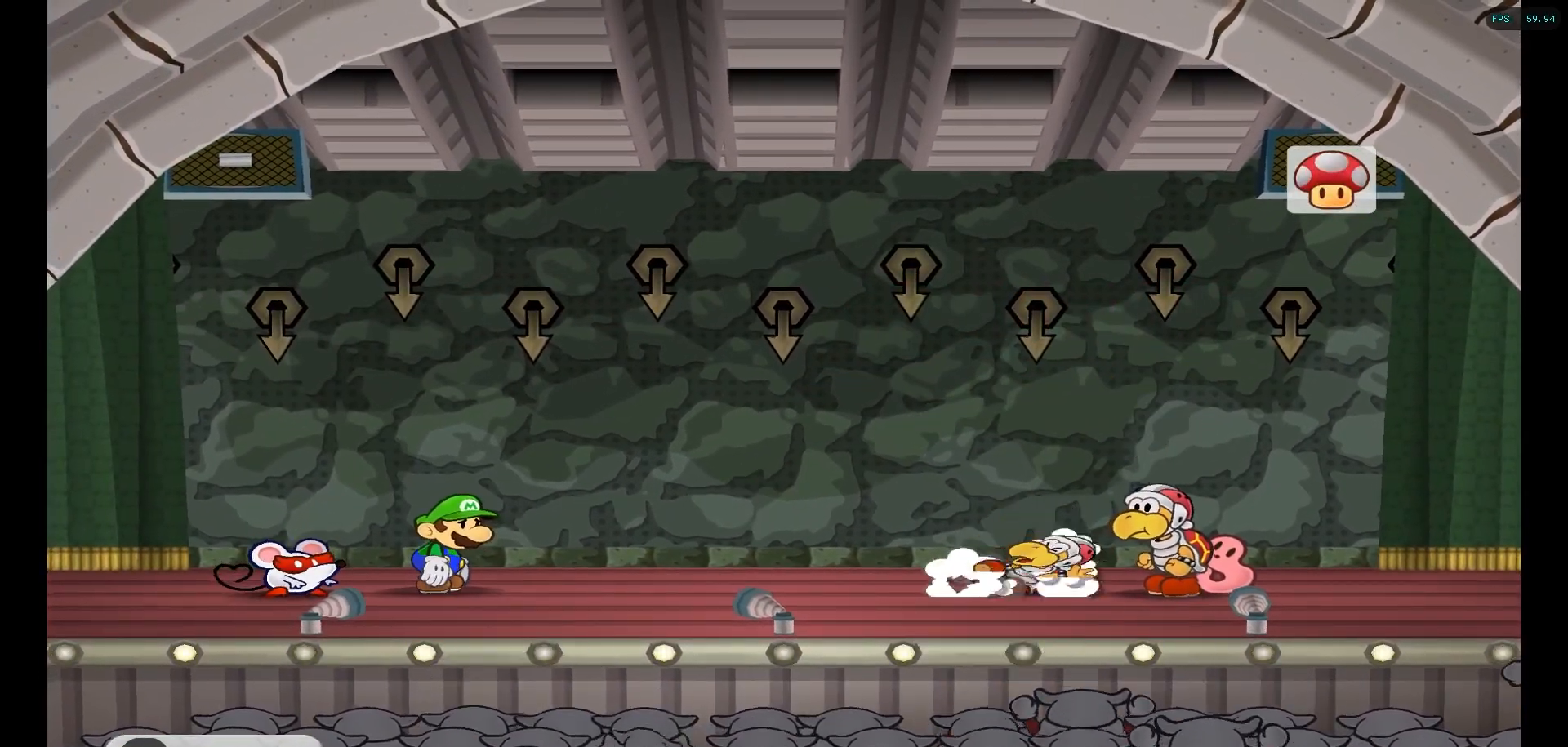
{"buttons": [], "left_stick": "center", "right_stick": "center", "events": []}
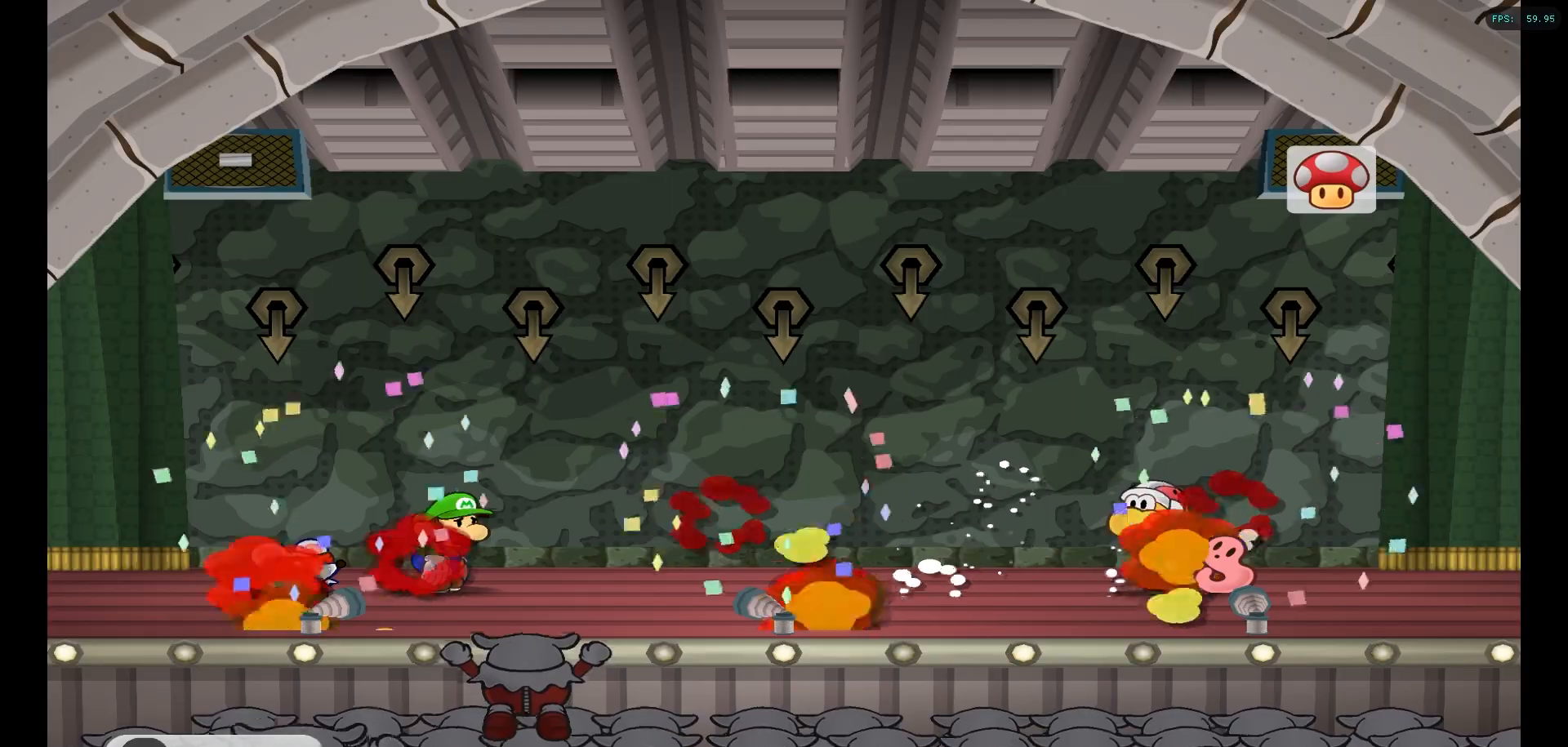
{"buttons": [], "left_stick": "center", "right_stick": "center", "events": []}
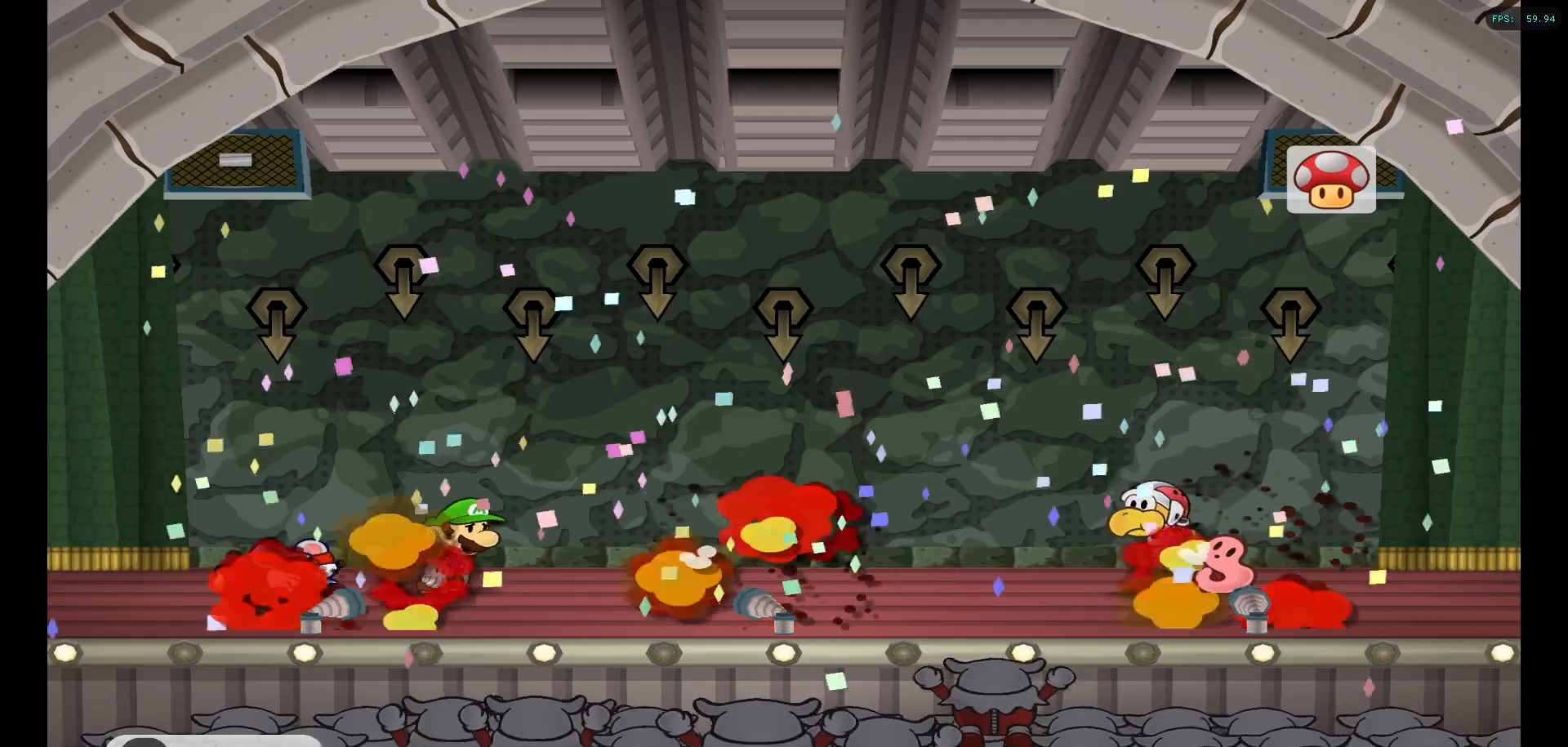
{"buttons": [], "left_stick": "center", "right_stick": "center", "events": []}
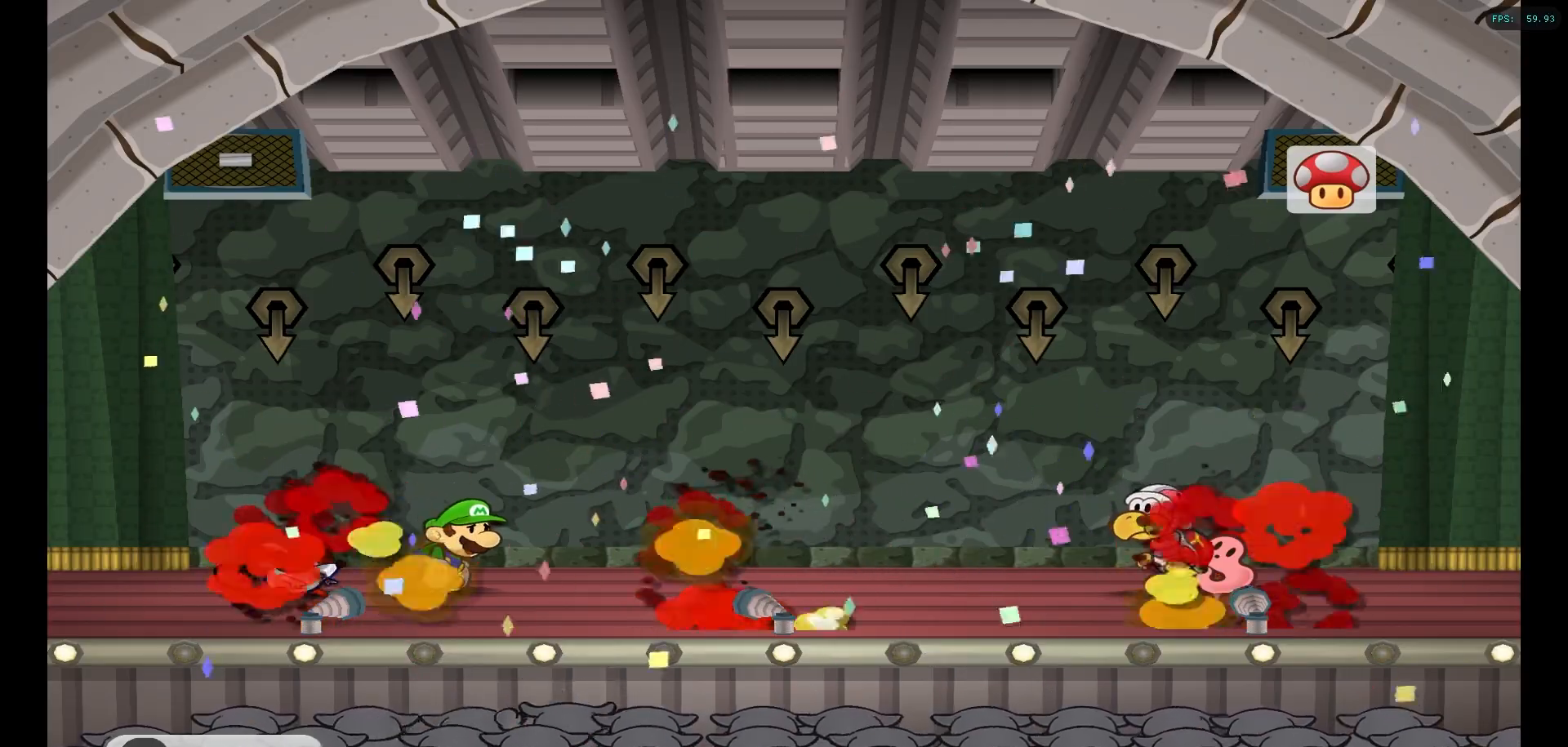
{"buttons": [], "left_stick": "center", "right_stick": "center", "events": [[133, "A", "down"], [417, "A", "up"]]}
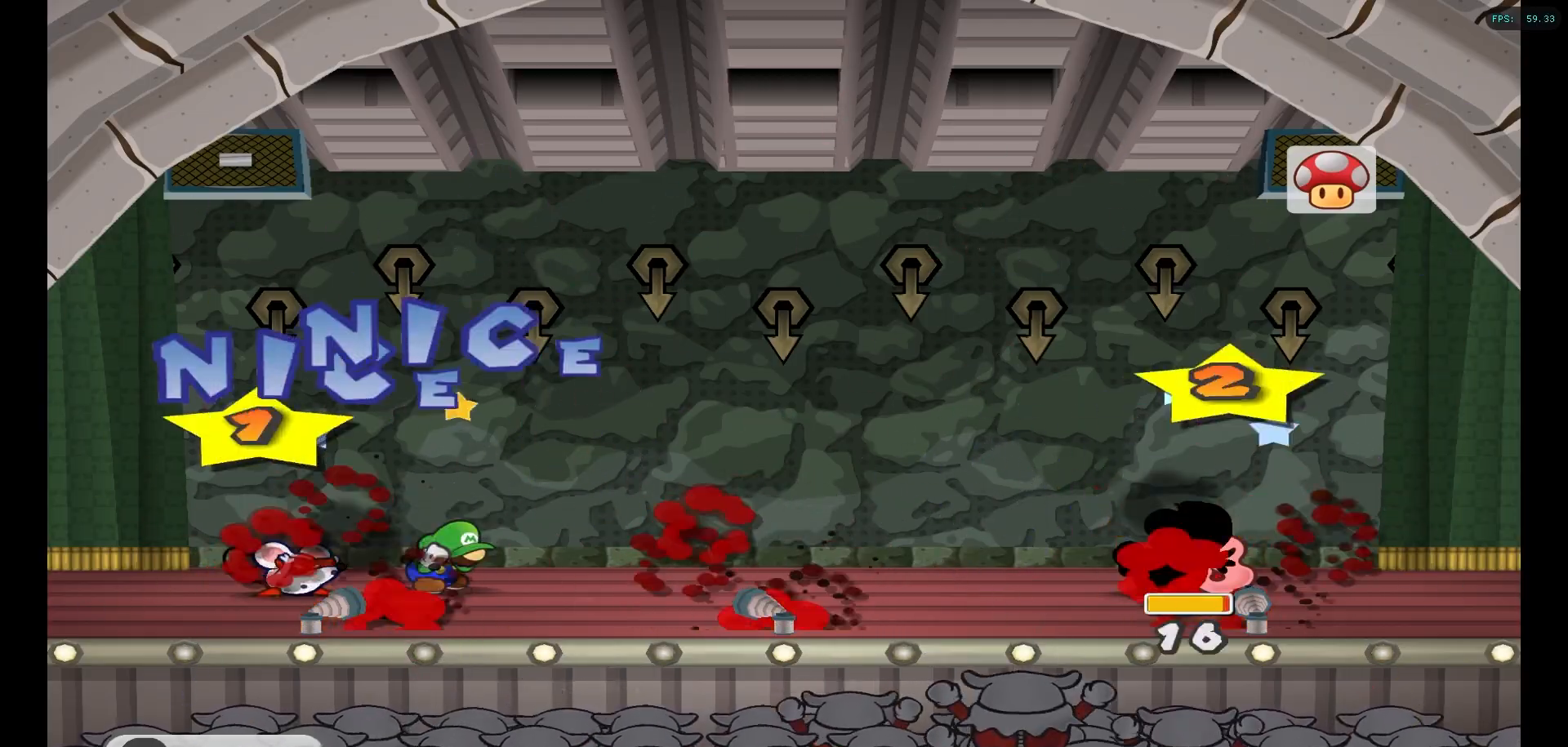
{"buttons": [], "left_stick": "center", "right_stick": "center", "events": []}
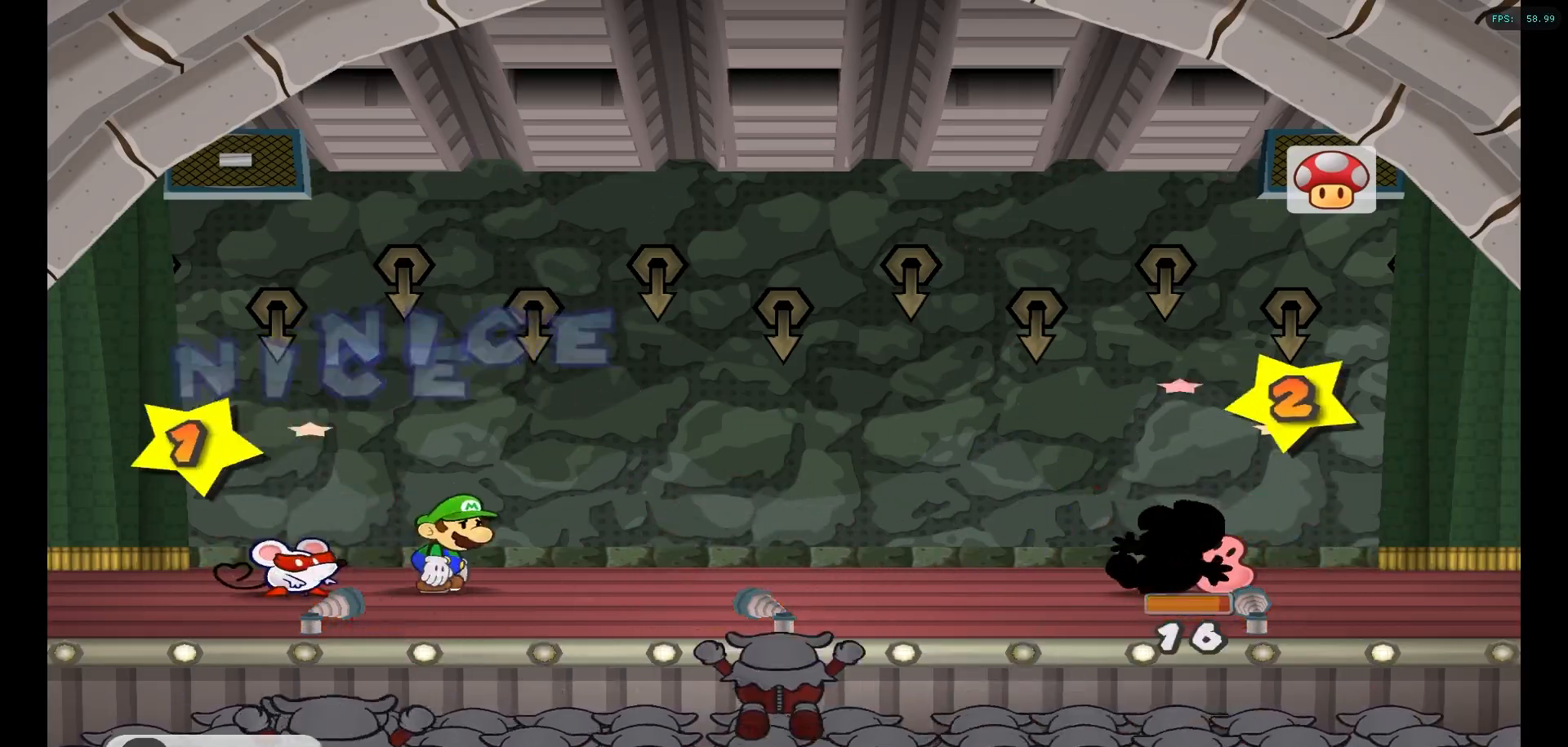
{"buttons": [], "left_stick": "center", "right_stick": "center", "events": []}